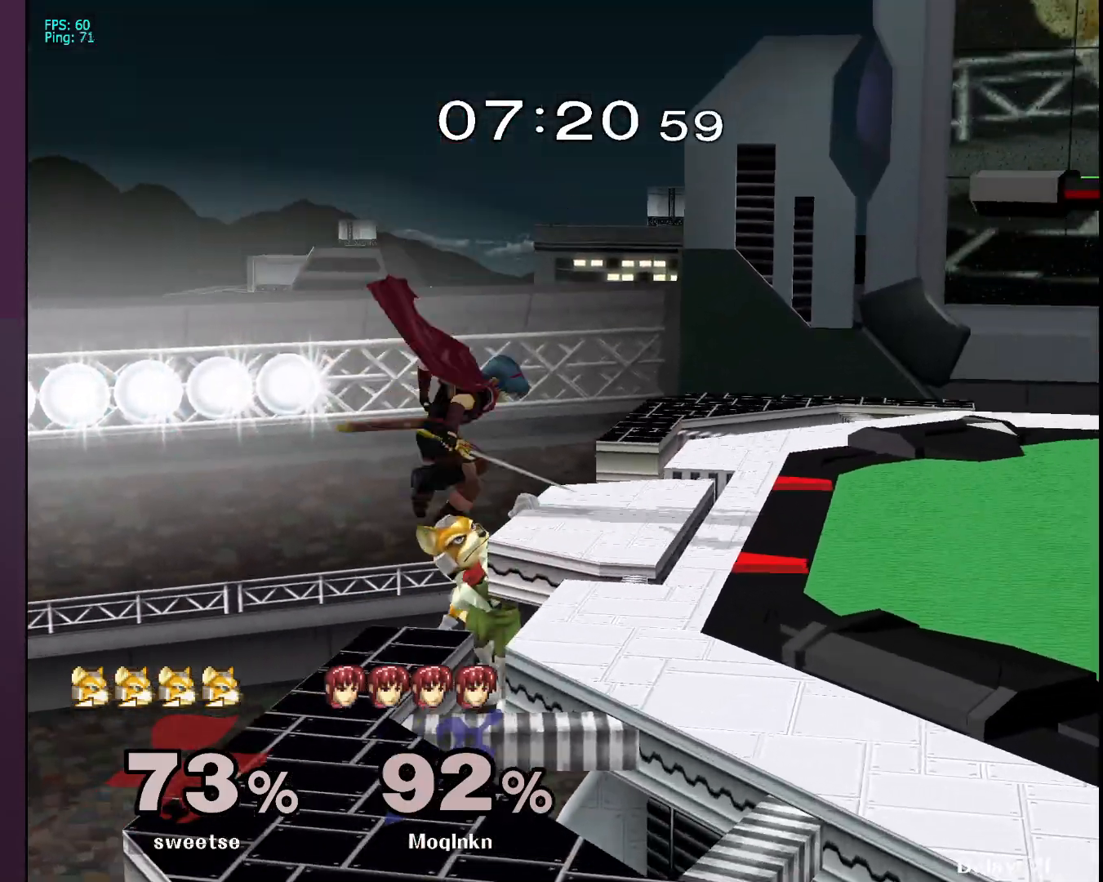
Gameplay with a controller (Nintendo layout); each line is a JSON object with the inputs held at the frame after it. "events" lists button and stick changes between this image and that frame as [ms after this image, input, new state], when the widget could be followed in between. Not read: L3 R3.
{"buttons": [], "left_stick": "center", "right_stick": "center", "events": [[467, "left_stick", "center"]]}
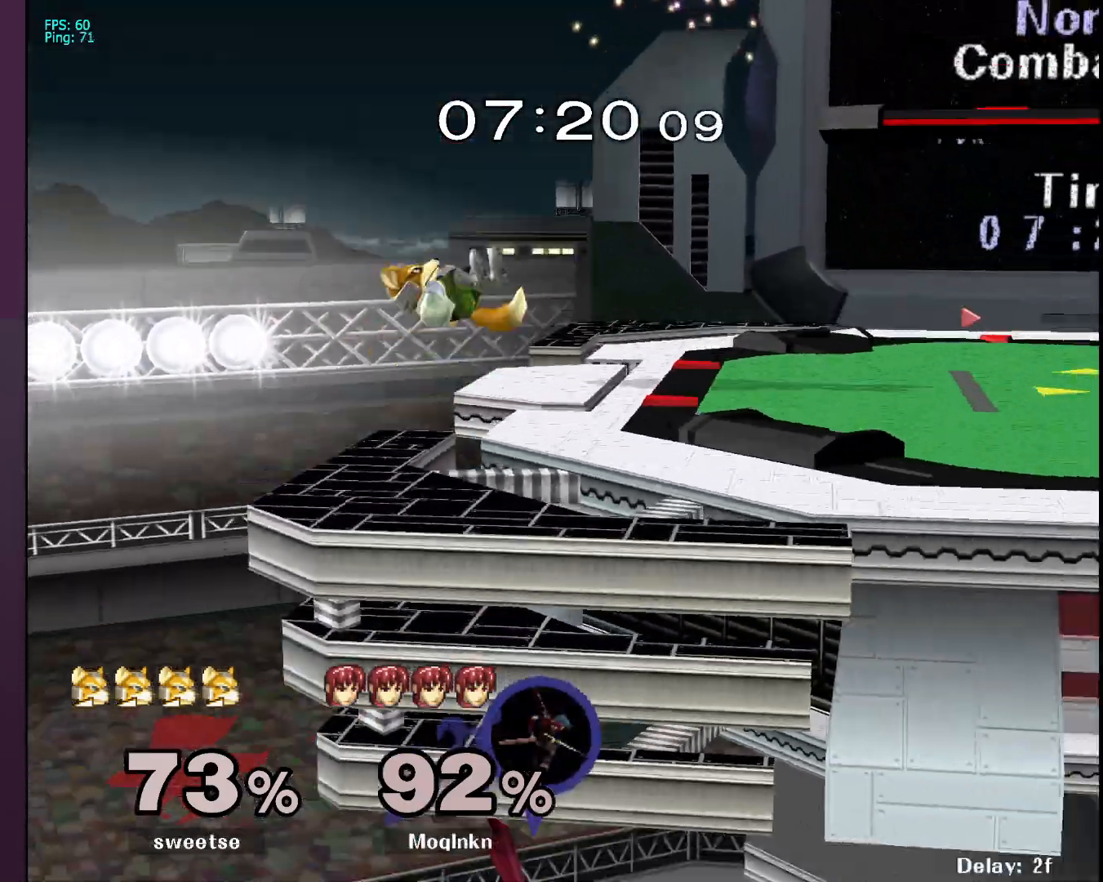
{"buttons": [], "left_stick": "center", "right_stick": "center", "events": []}
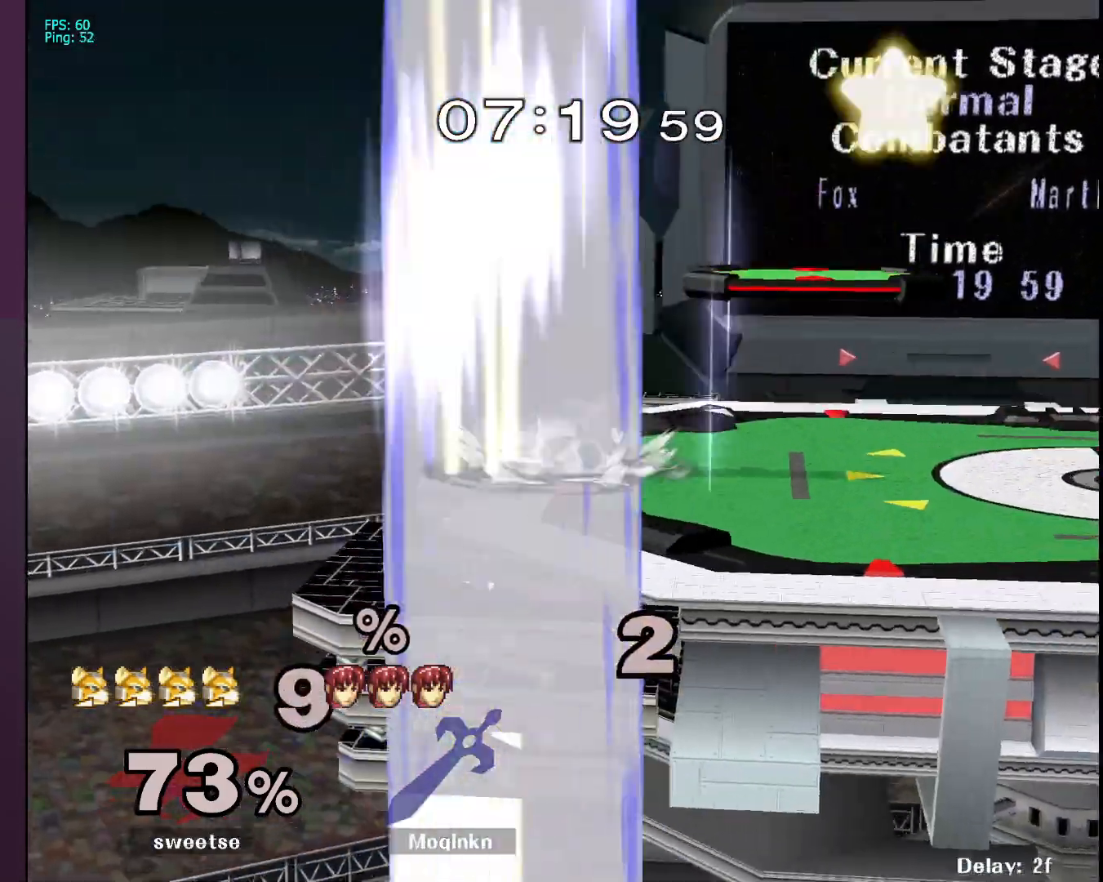
{"buttons": [], "left_stick": "center", "right_stick": "center", "events": []}
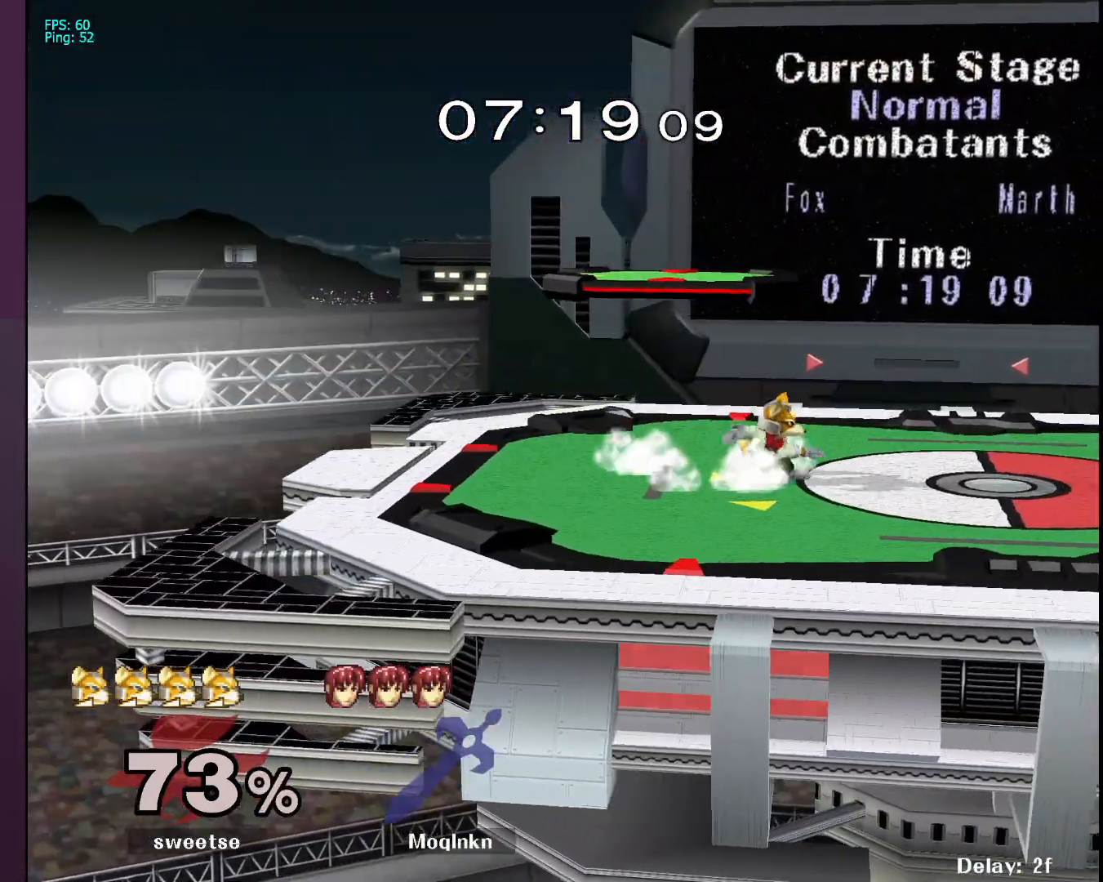
{"buttons": [], "left_stick": "center", "right_stick": "center", "events": []}
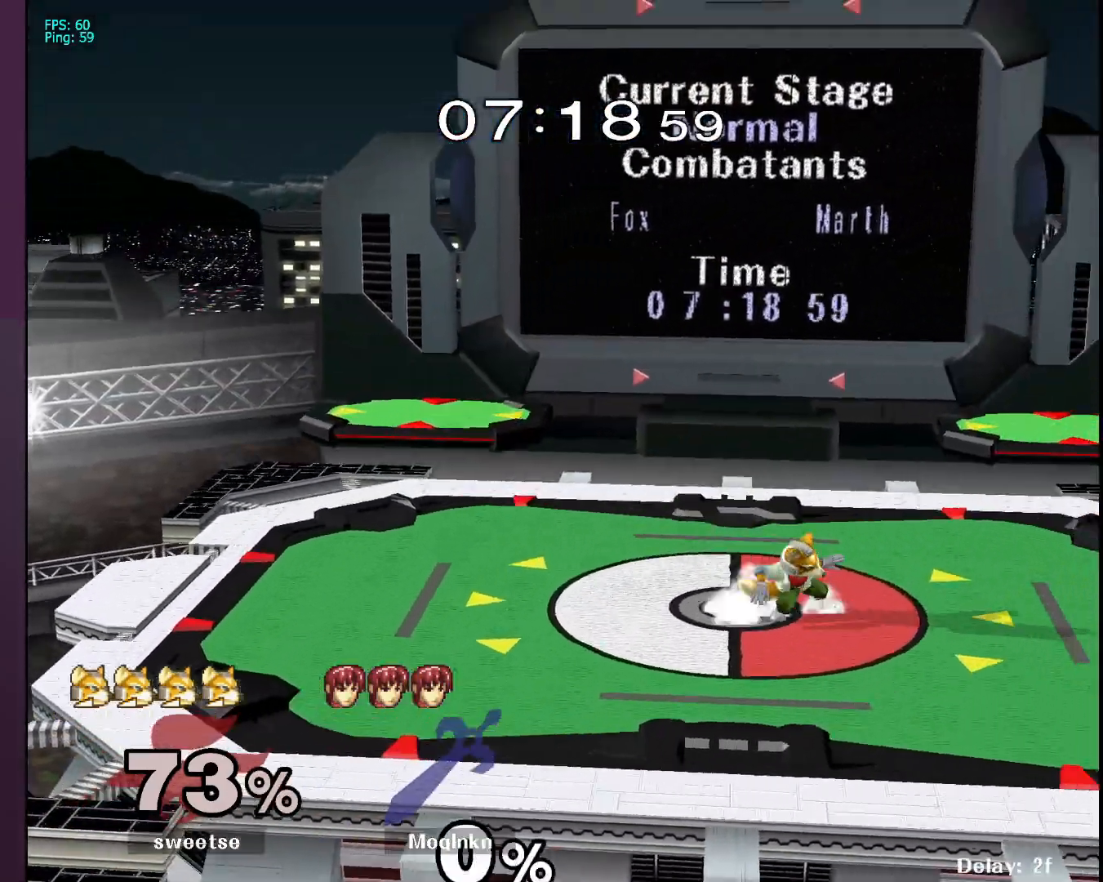
{"buttons": [], "left_stick": "center", "right_stick": "center", "events": []}
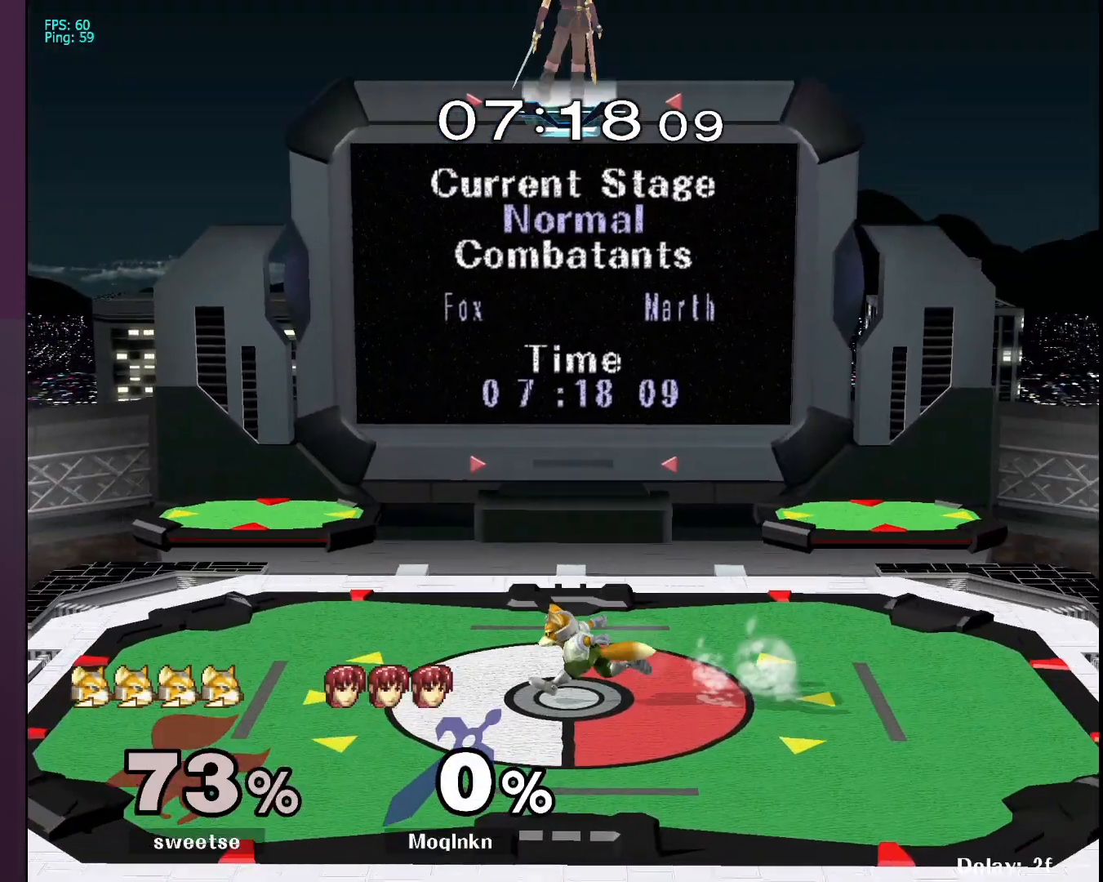
{"buttons": [], "left_stick": "down-left", "right_stick": "center", "events": [[117, "left_stick", "down-left"], [283, "left_stick", "center"], [333, "left_stick", "down"], [500, "left_stick", "down-left"]]}
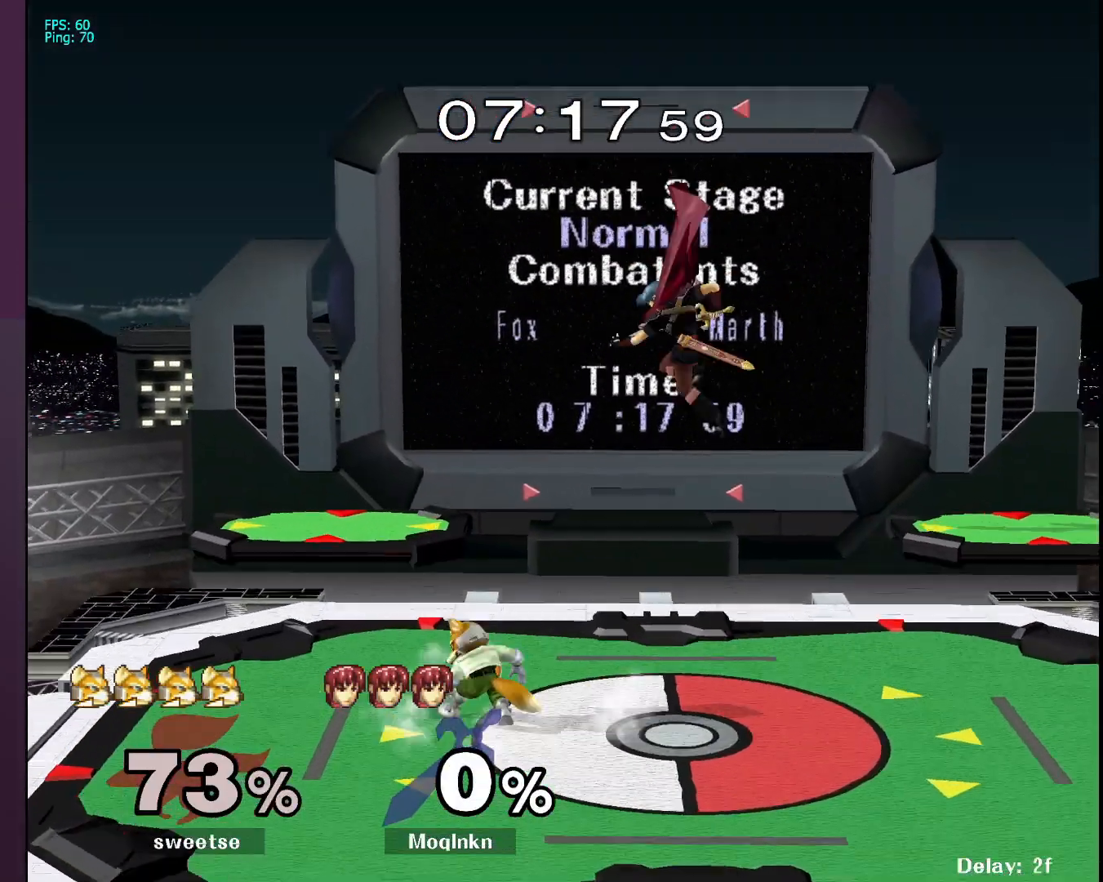
{"buttons": [], "left_stick": "center", "right_stick": "center", "events": [[283, "right_stick", "left"], [300, "left_stick", "center"], [350, "L1", "down"], [383, "right_stick", "center"], [500, "L1", "up"]]}
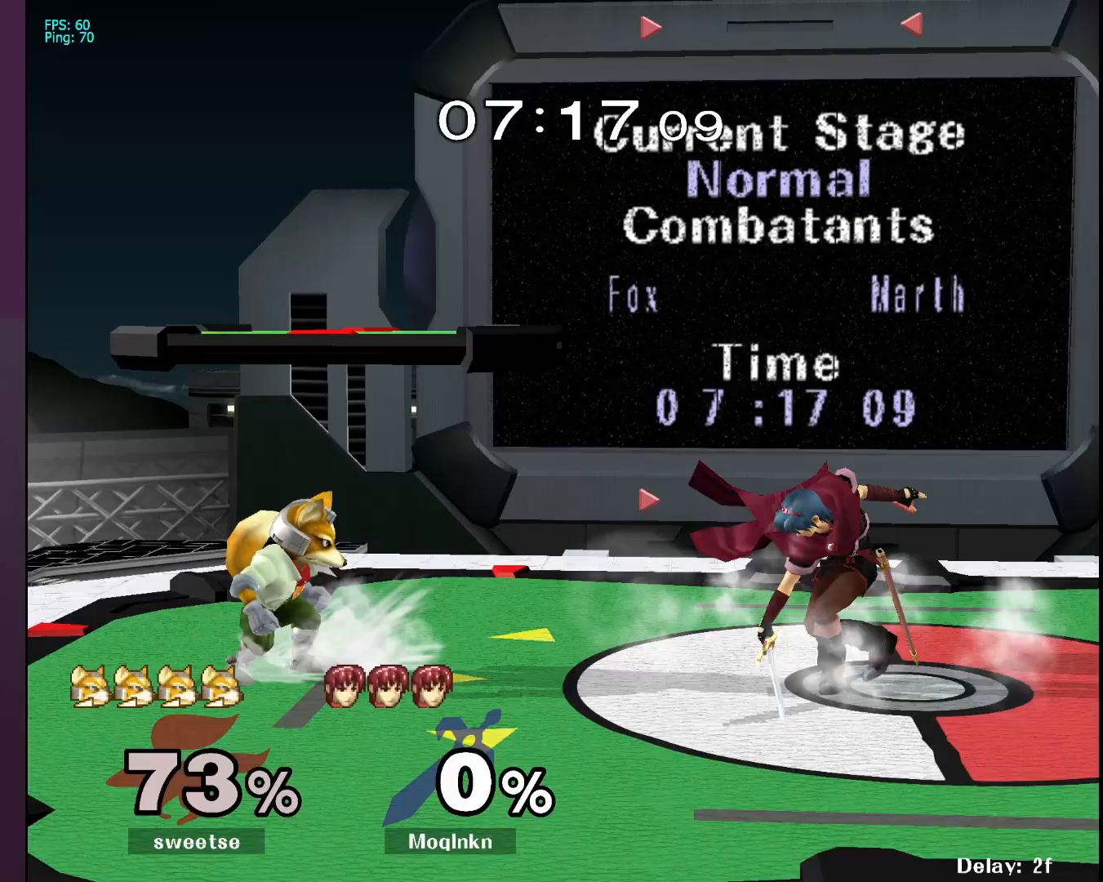
{"buttons": ["A"], "left_stick": "center", "right_stick": "center", "events": [[50, "Y", "down"], [100, "Y", "up"], [100, "left_stick", "left"], [200, "left_stick", "center"], [383, "left_stick", "down-left"], [417, "A", "down"], [500, "left_stick", "center"]]}
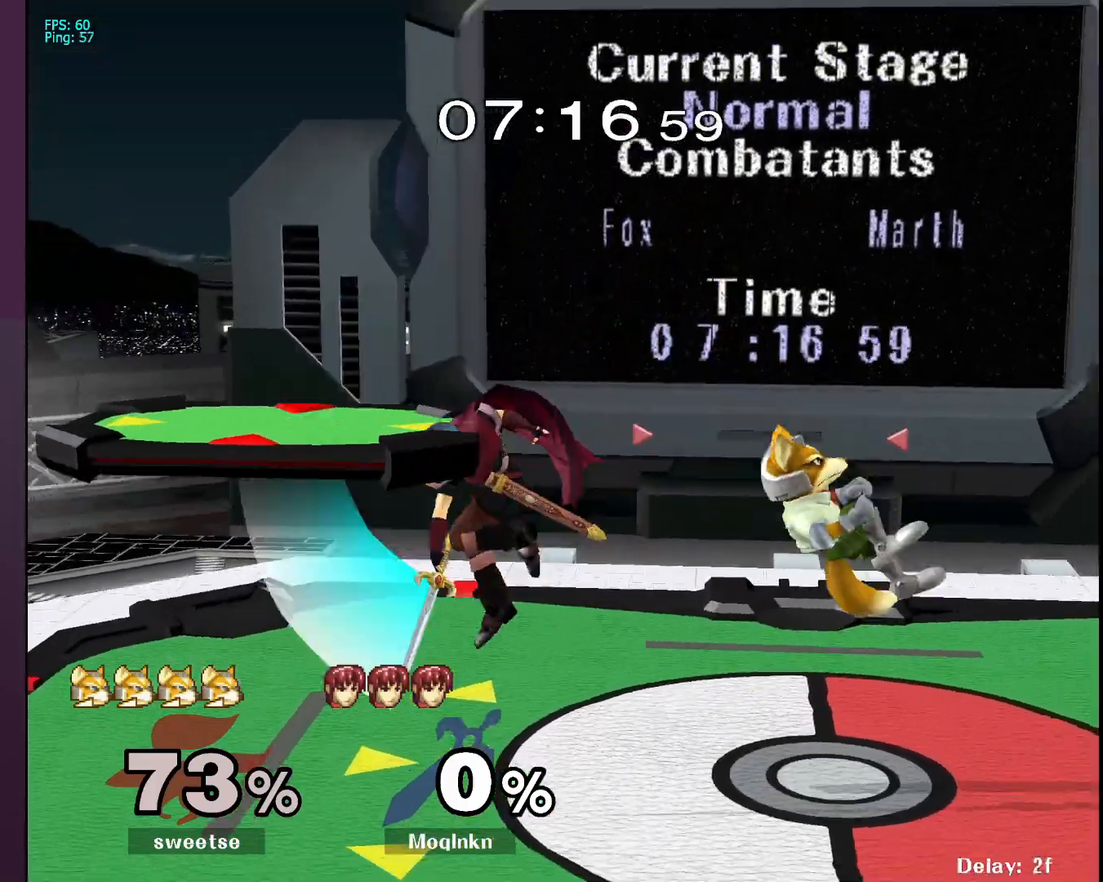
{"buttons": [], "left_stick": "right", "right_stick": "center", "events": [[17, "A", "up"], [50, "left_stick", "right"], [217, "left_stick", "center"], [467, "left_stick", "right"]]}
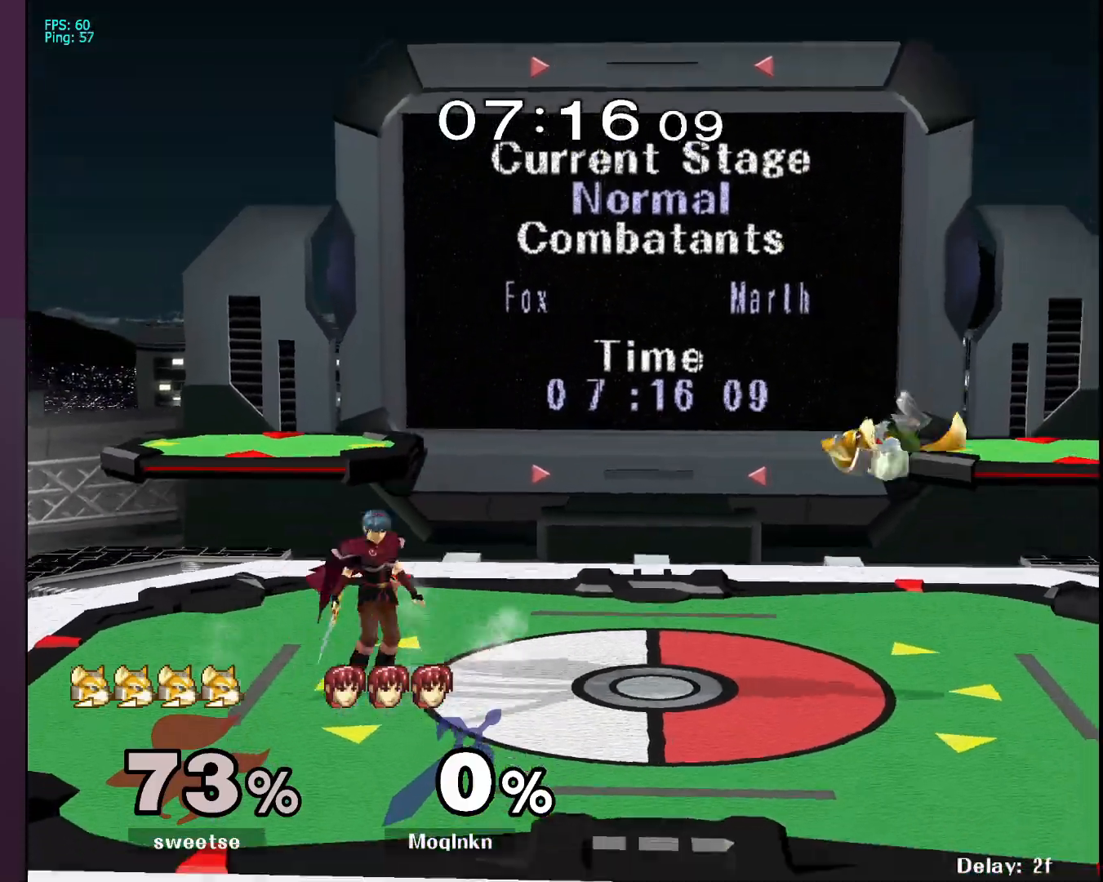
{"buttons": [], "left_stick": "center", "right_stick": "center", "events": [[133, "Y", "down"], [183, "Y", "up"], [233, "left_stick", "center"]]}
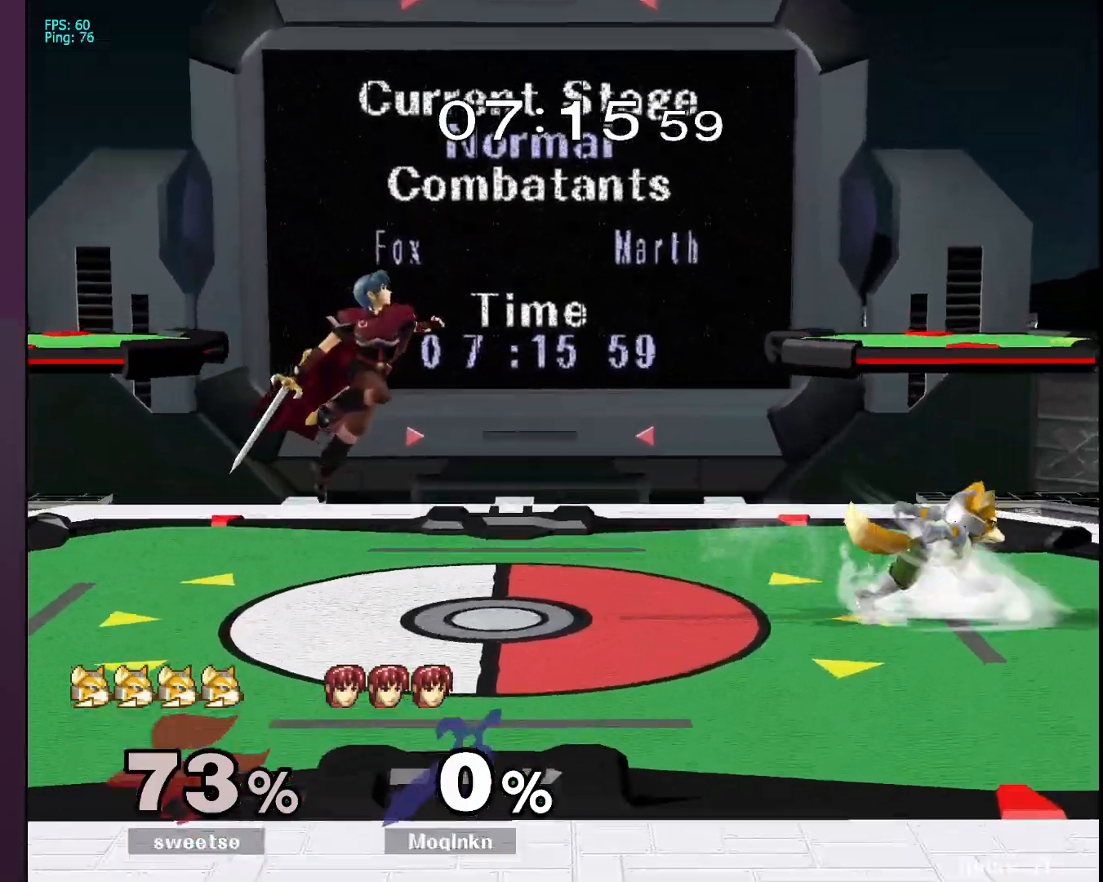
{"buttons": [], "left_stick": "right", "right_stick": "center", "events": [[117, "left_stick", "down"], [150, "right_stick", "right"], [217, "right_stick", "center"], [250, "L1", "down"], [267, "left_stick", "center"], [367, "L1", "up"], [467, "left_stick", "right"]]}
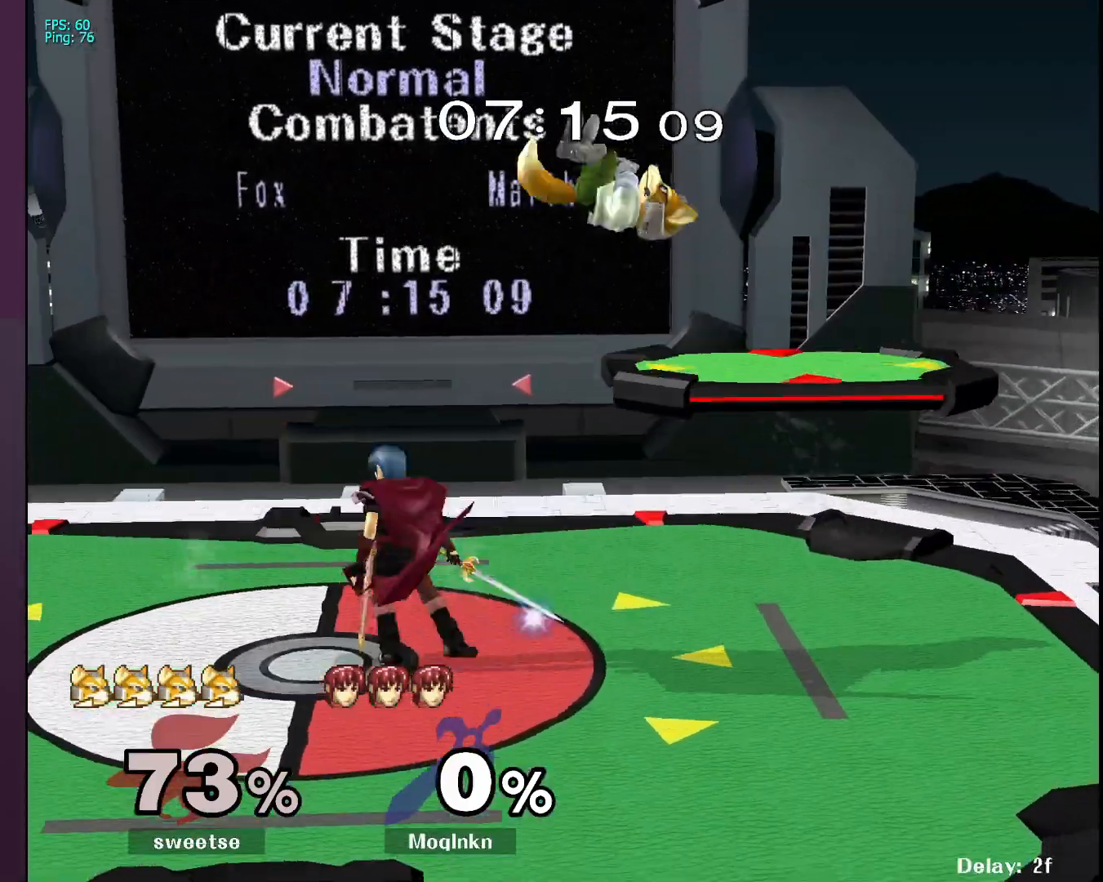
{"buttons": [], "left_stick": "center", "right_stick": "center", "events": [[17, "A", "down"], [117, "A", "up"], [250, "left_stick", "center"]]}
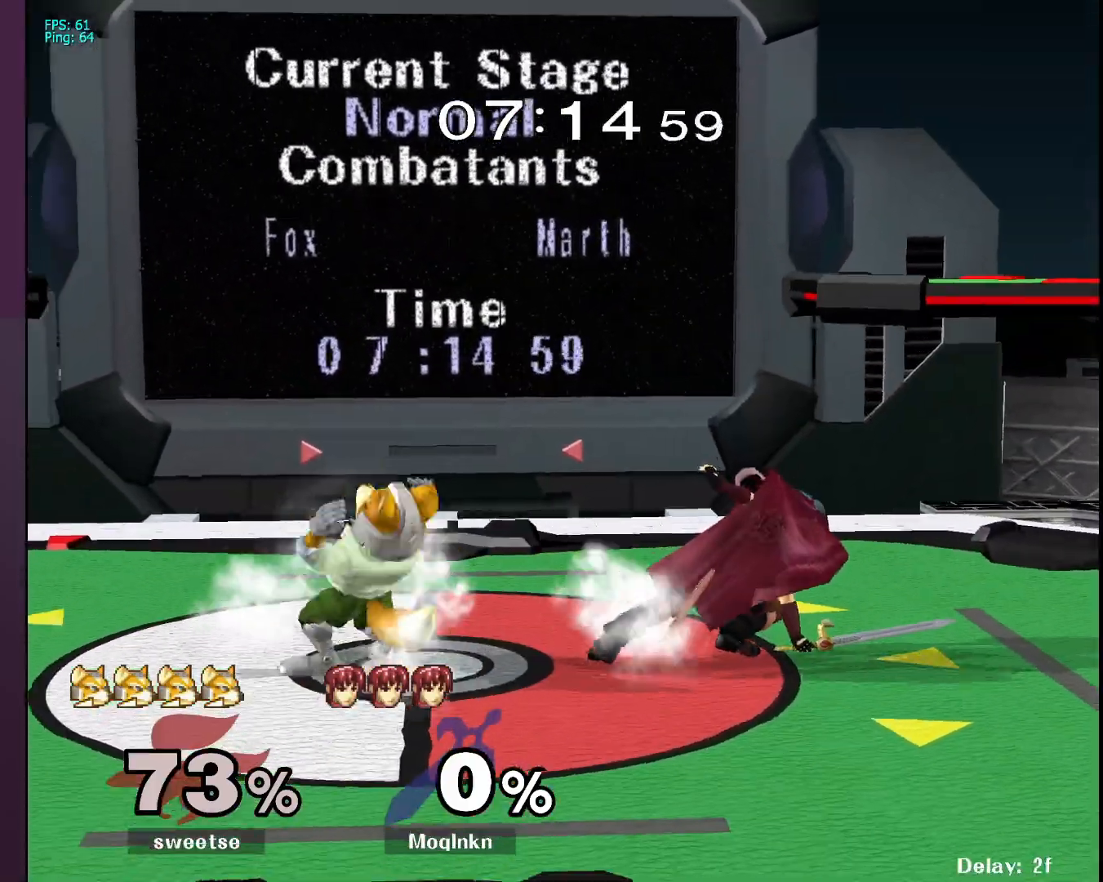
{"buttons": ["L1"], "left_stick": "center", "right_stick": "center", "events": [[133, "L1", "down"]]}
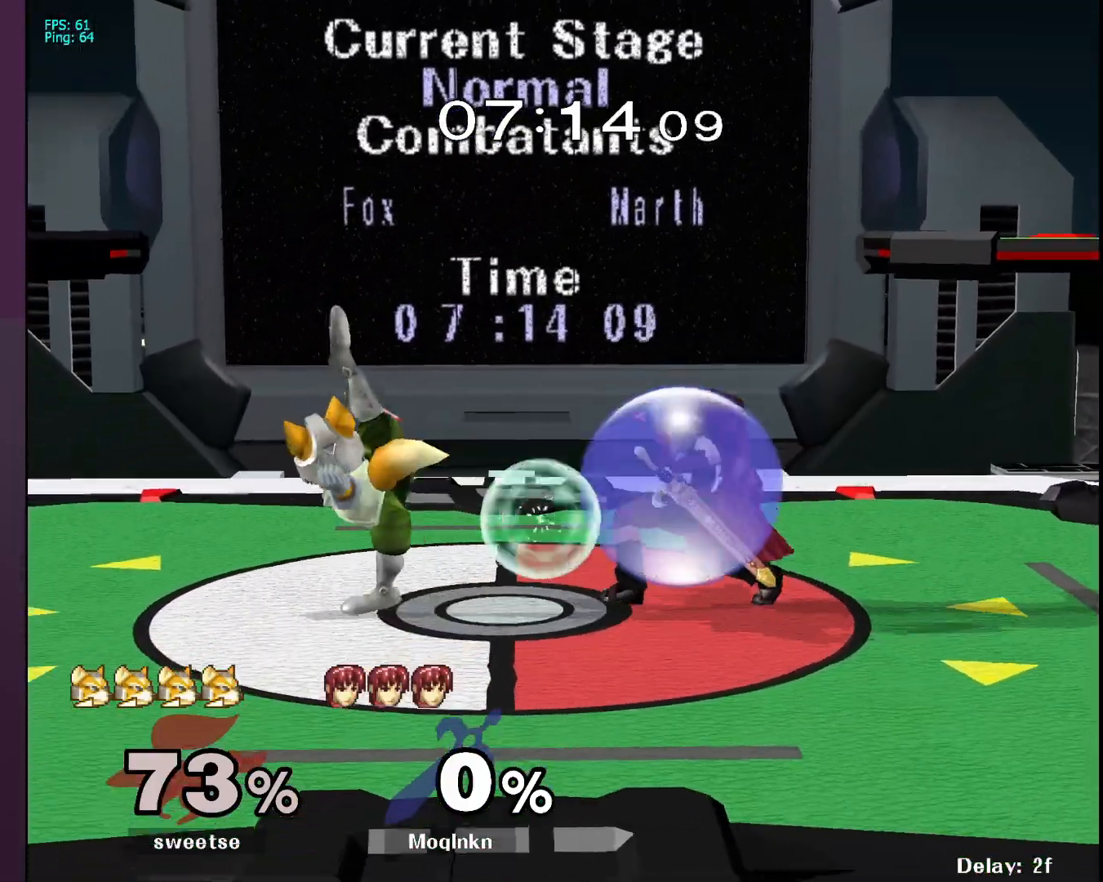
{"buttons": [], "left_stick": "center", "right_stick": "center", "events": [[267, "Y", "down"], [300, "Y", "up"], [317, "left_stick", "left"], [350, "L1", "up"], [433, "left_stick", "center"]]}
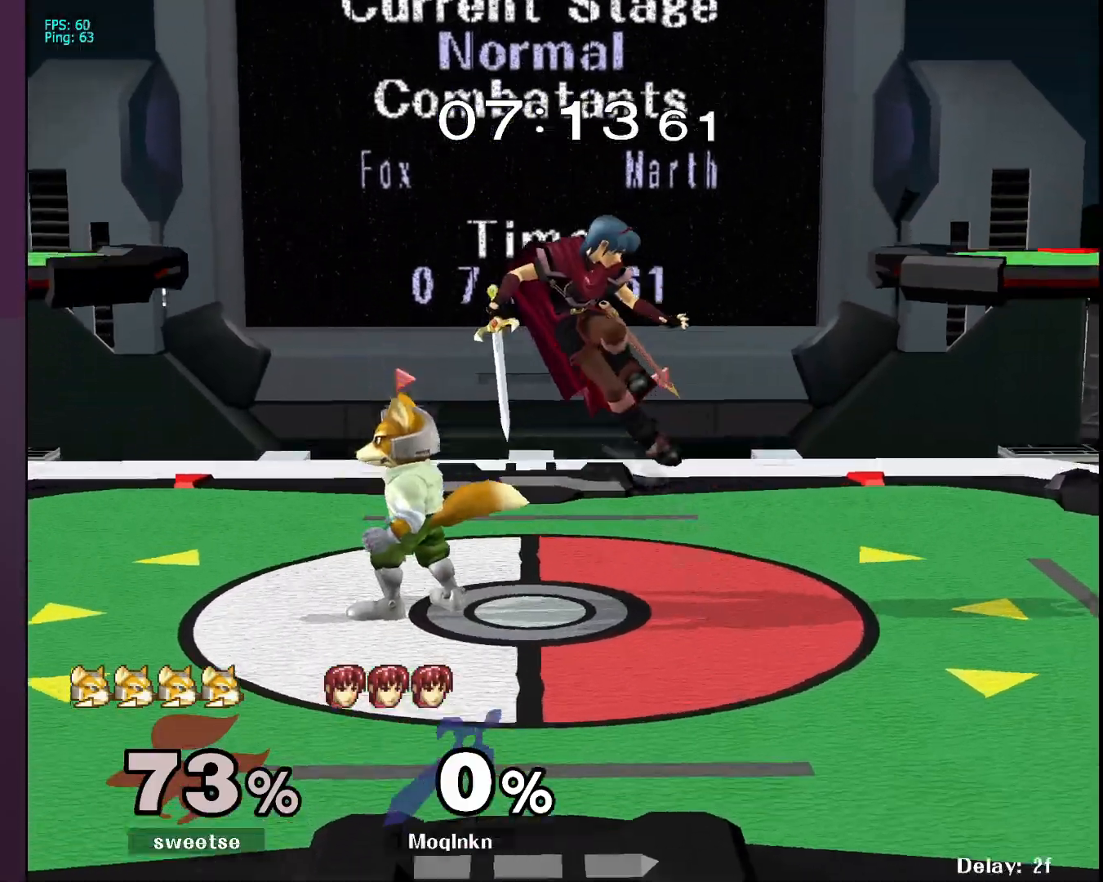
{"buttons": ["L1"], "left_stick": "center", "right_stick": "center", "events": [[17, "right_stick", "left"], [83, "right_stick", "center"], [117, "left_stick", "down-right"], [267, "left_stick", "down-left"], [350, "left_stick", "center"], [467, "L1", "down"]]}
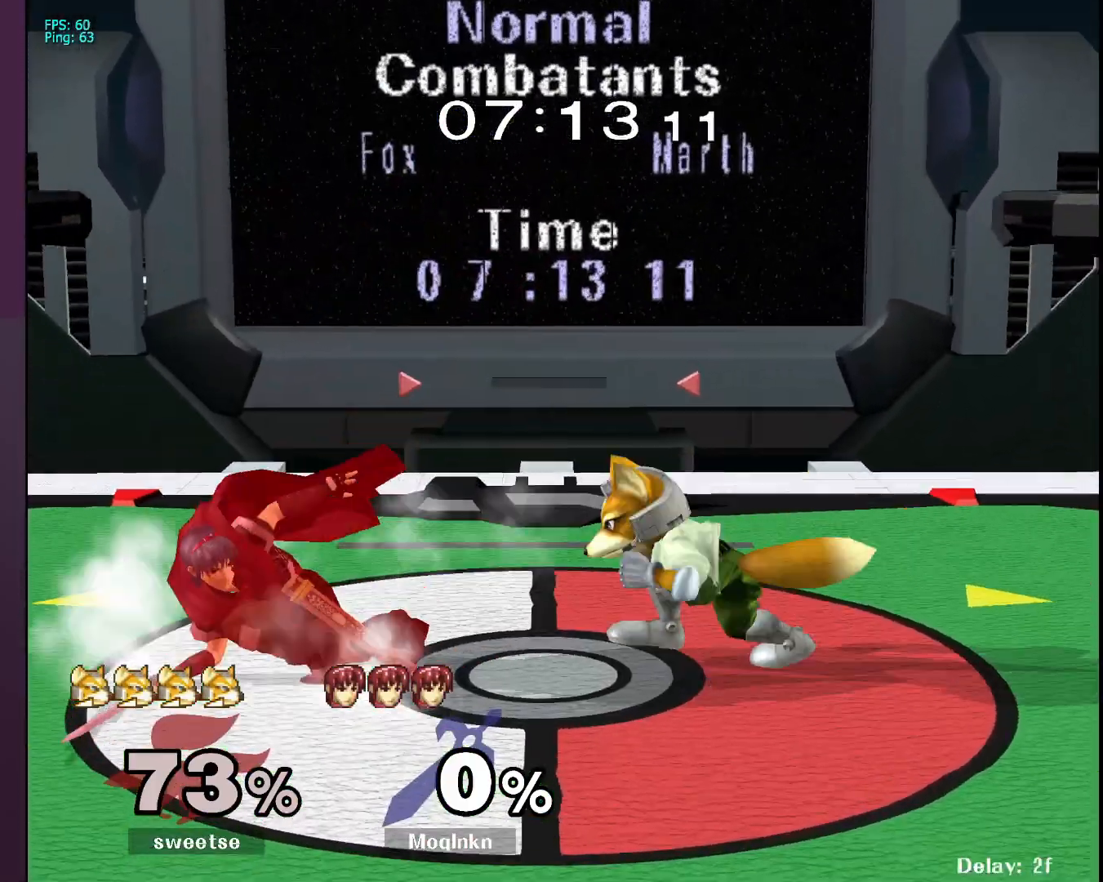
{"buttons": ["L1"], "left_stick": "center", "right_stick": "center", "events": [[150, "left_stick", "left"], [267, "left_stick", "center"], [333, "left_stick", "left"], [417, "left_stick", "center"]]}
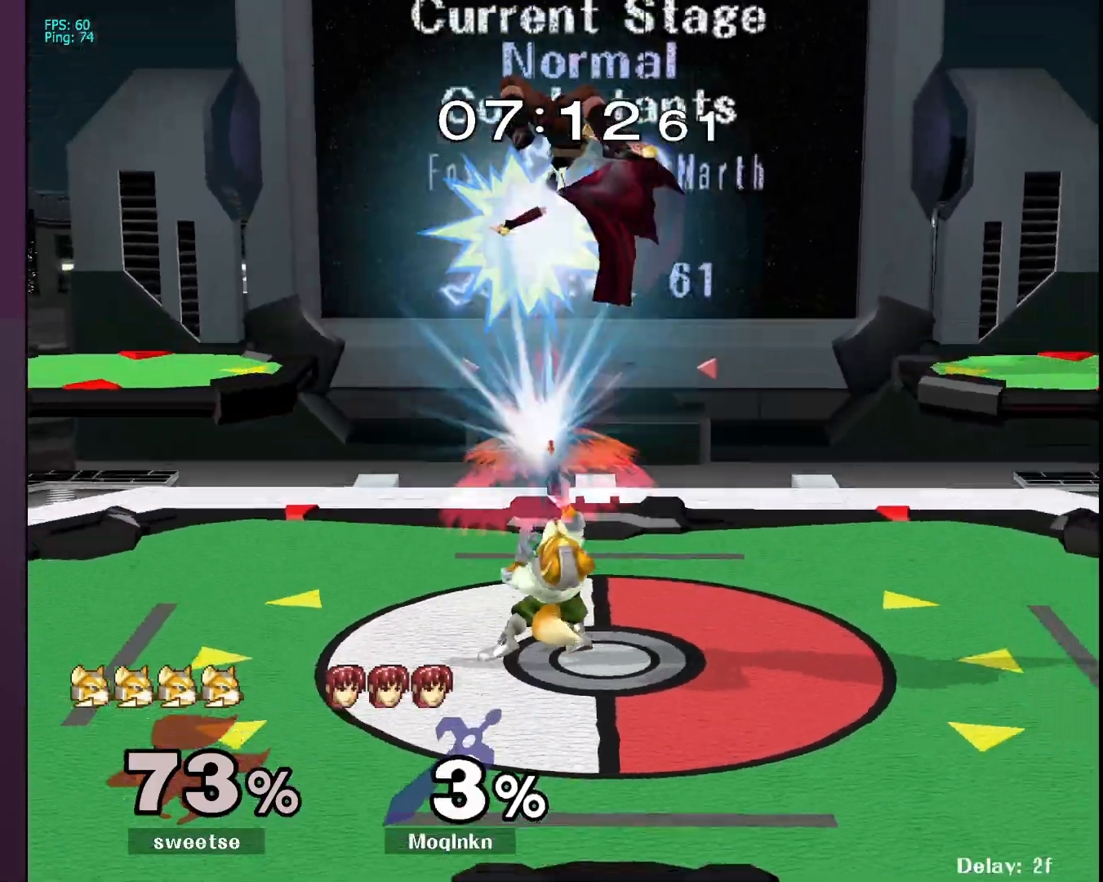
{"buttons": [], "left_stick": "right", "right_stick": "left", "events": [[117, "L1", "up"], [350, "left_stick", "right"], [433, "right_stick", "down-left"], [483, "right_stick", "left"]]}
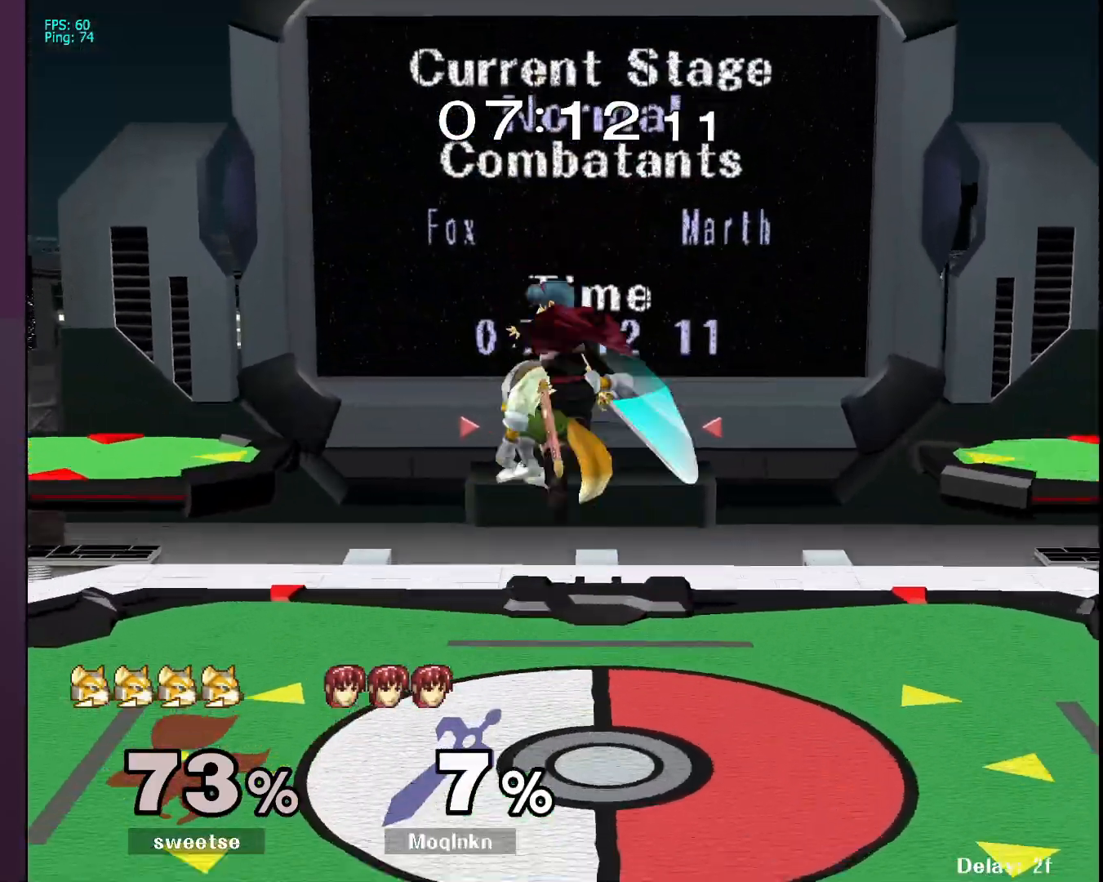
{"buttons": [], "left_stick": "left", "right_stick": "center", "events": [[33, "L1", "down"], [150, "left_stick", "center"], [150, "right_stick", "center"], [183, "L1", "up"], [500, "left_stick", "left"]]}
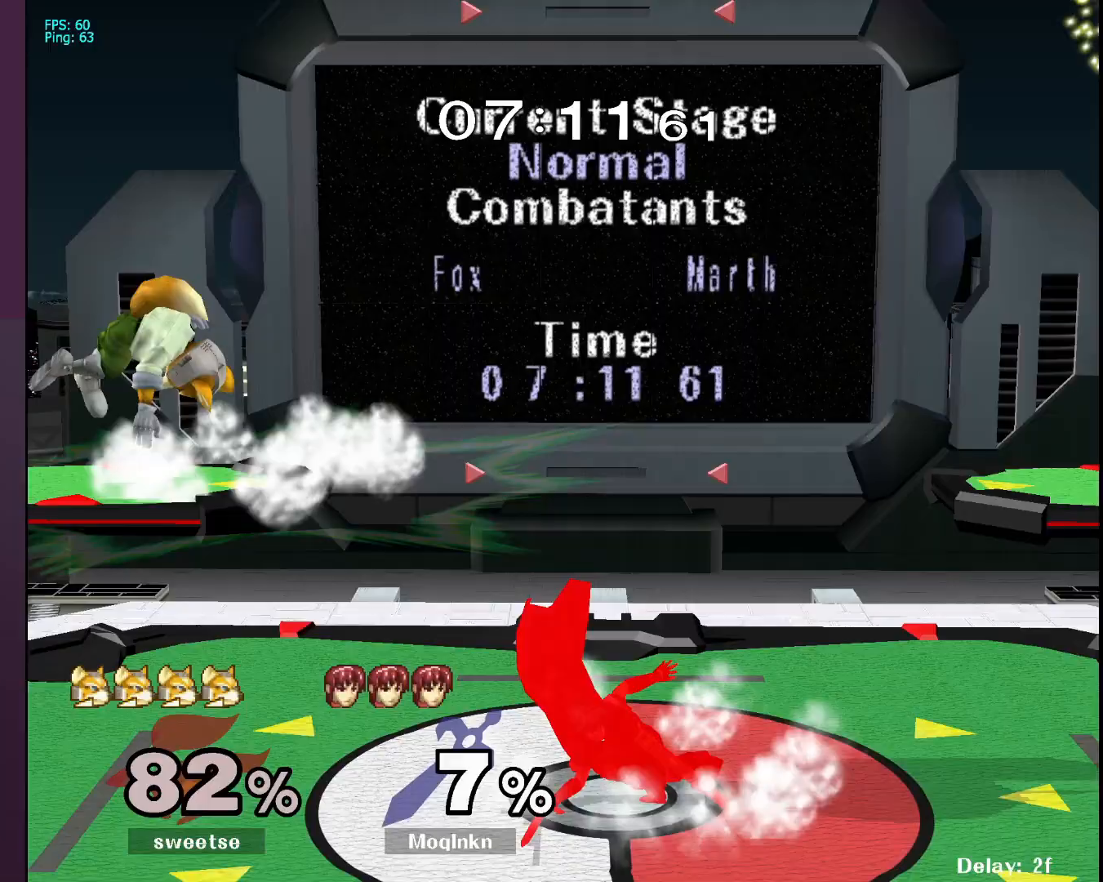
{"buttons": [], "left_stick": "center", "right_stick": "center", "events": [[200, "left_stick", "center"], [350, "left_stick", "down-left"], [450, "left_stick", "center"]]}
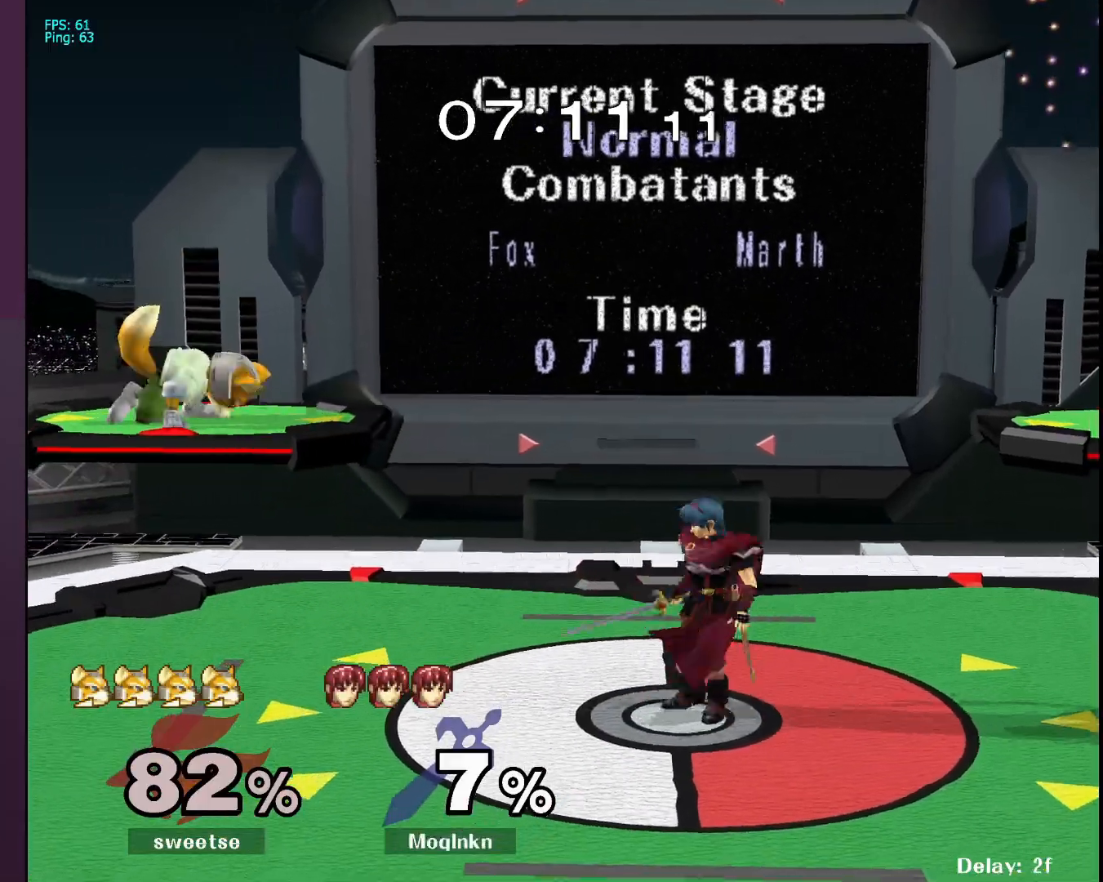
{"buttons": [], "left_stick": "center", "right_stick": "center", "events": [[217, "Y", "down"], [217, "left_stick", "left"], [250, "Y", "up"], [333, "left_stick", "center"]]}
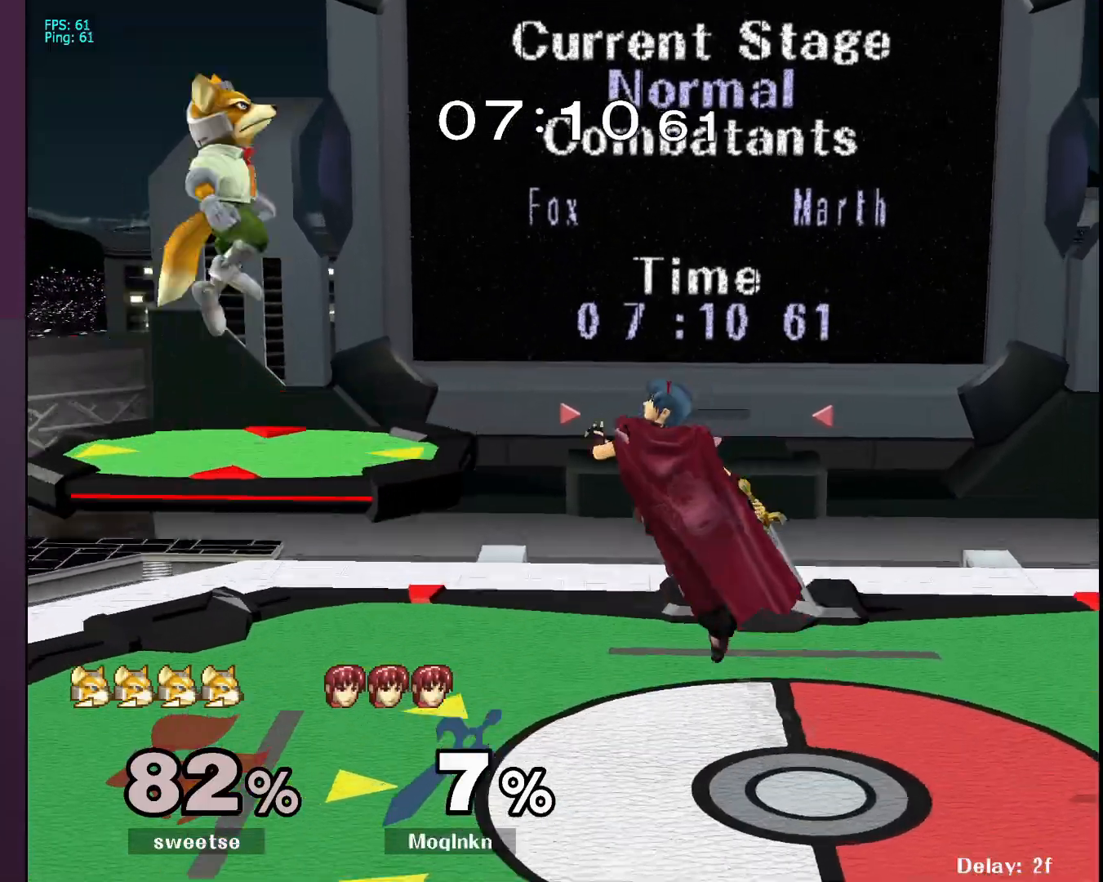
{"buttons": [], "left_stick": "center", "right_stick": "center", "events": [[33, "left_stick", "left"], [167, "right_stick", "left"], [250, "left_stick", "center"], [250, "right_stick", "center"], [283, "L1", "down"], [450, "L1", "up"]]}
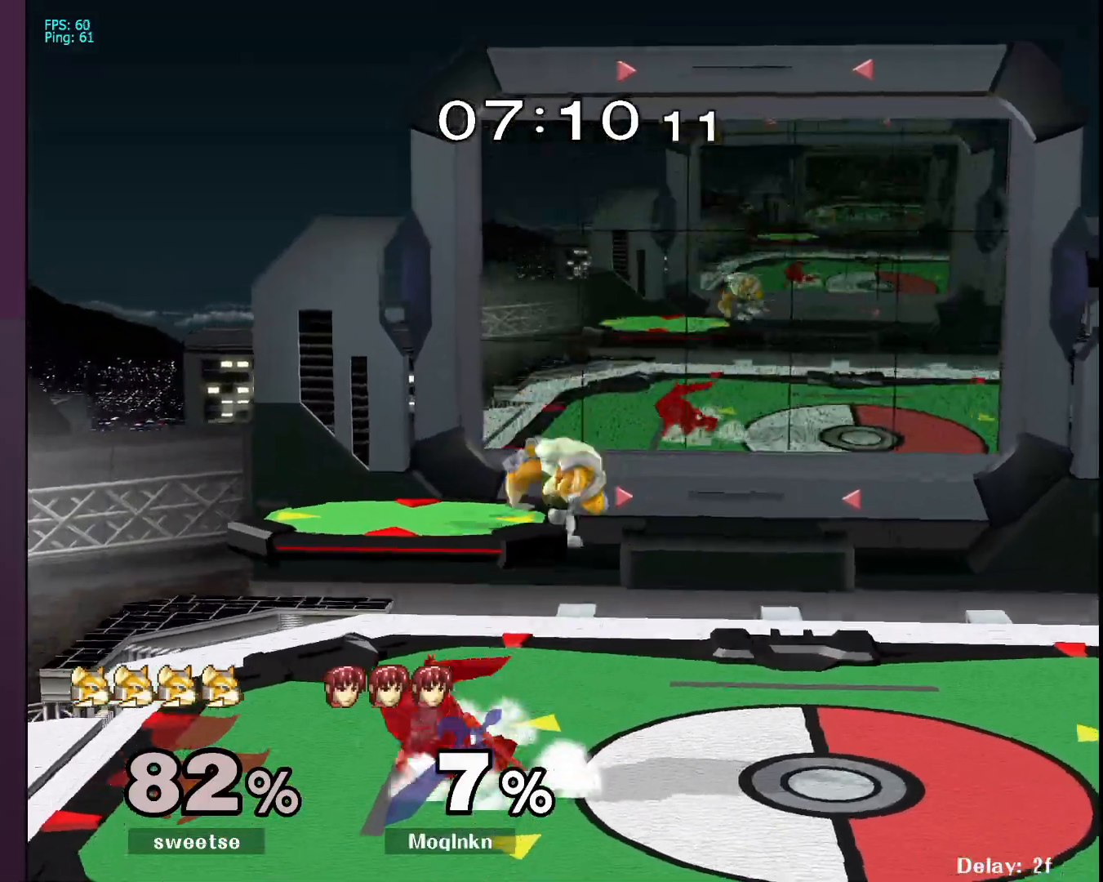
{"buttons": [], "left_stick": "up-right", "right_stick": "center", "events": [[50, "left_stick", "up-right"], [133, "A", "down"], [167, "A", "up"], [233, "A", "down"], [283, "A", "up"], [333, "A", "down"], [367, "A", "up"]]}
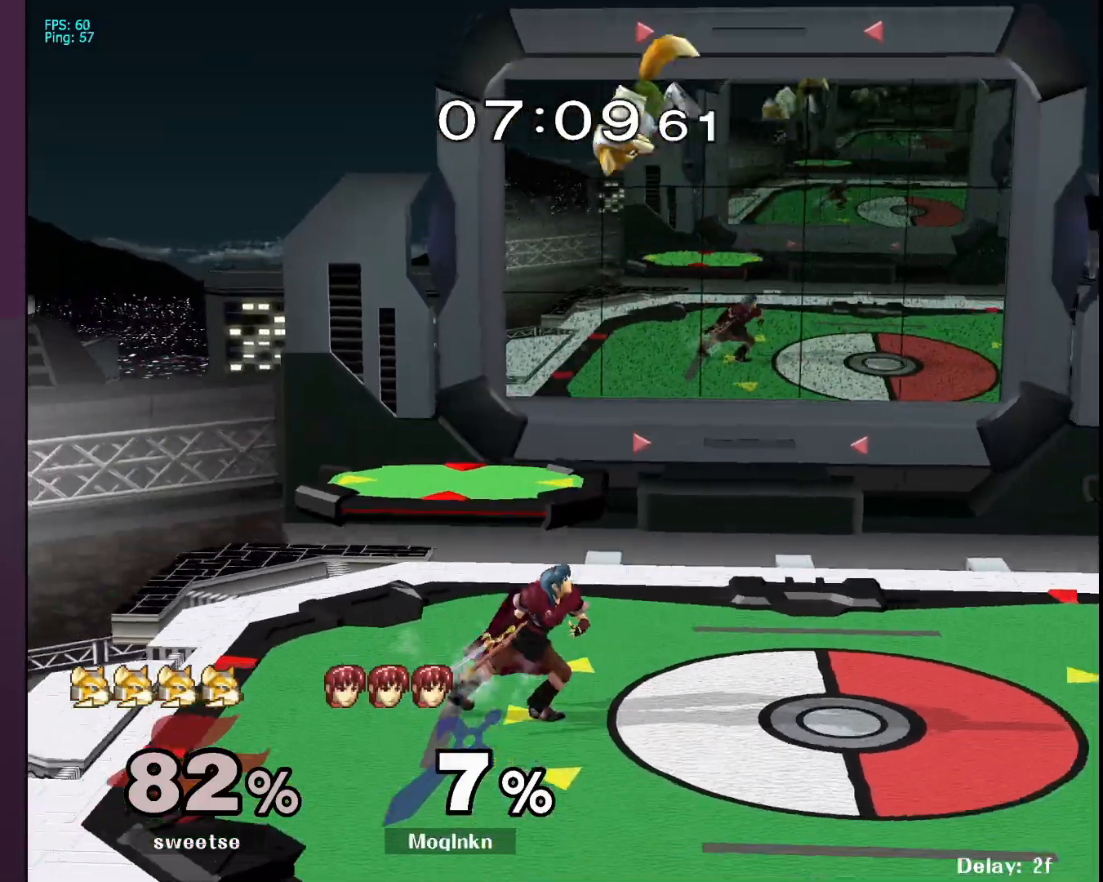
{"buttons": [], "left_stick": "up", "right_stick": "center", "events": [[217, "left_stick", "up"], [233, "A", "down"], [300, "A", "up"], [350, "A", "down"], [450, "A", "up"]]}
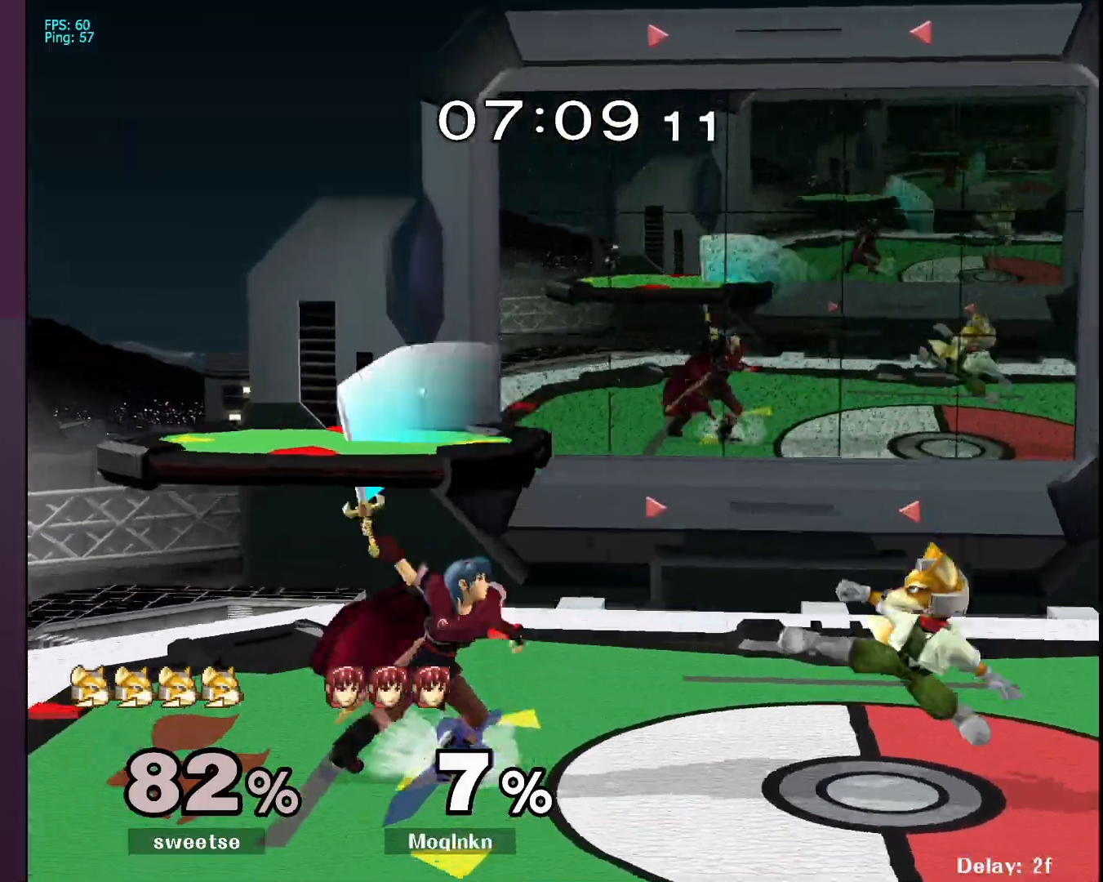
{"buttons": ["A"], "left_stick": "right", "right_stick": "center", "events": [[133, "left_stick", "center"], [367, "left_stick", "right"], [500, "A", "down"]]}
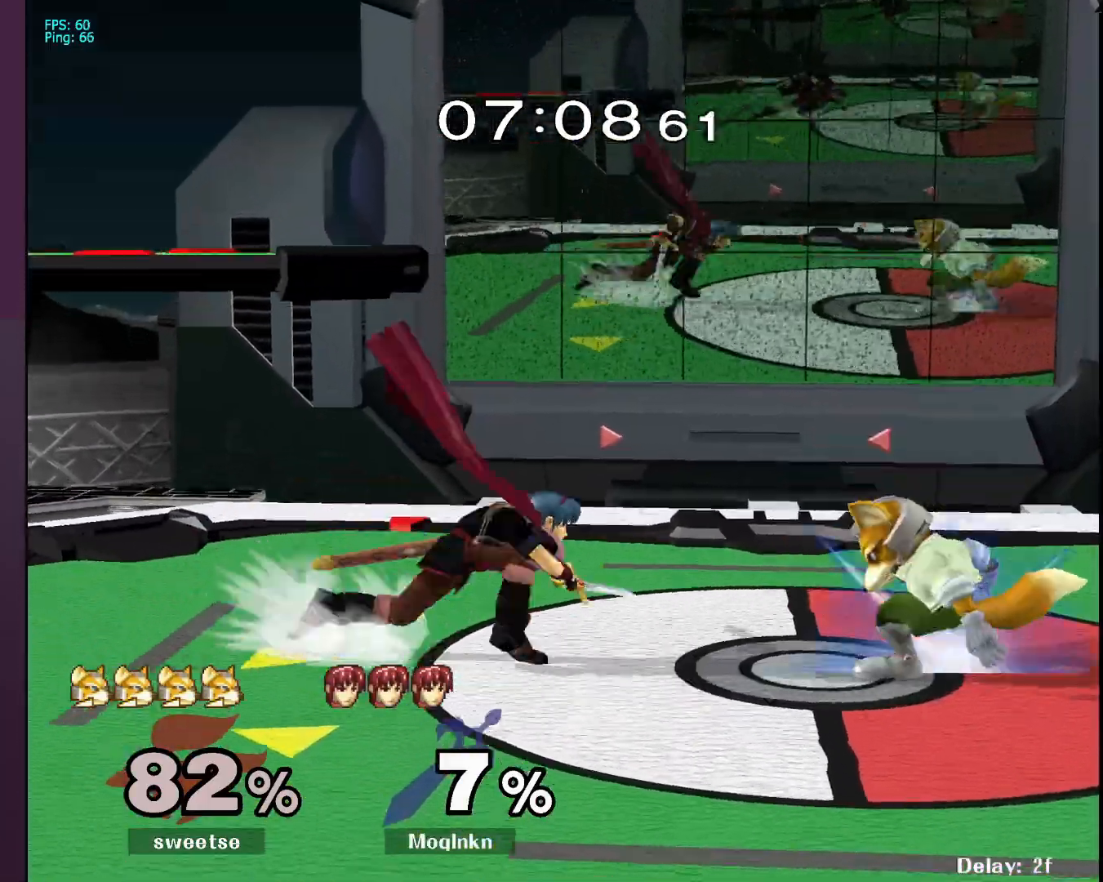
{"buttons": [], "left_stick": "center", "right_stick": "center", "events": [[83, "A", "up"], [167, "left_stick", "center"]]}
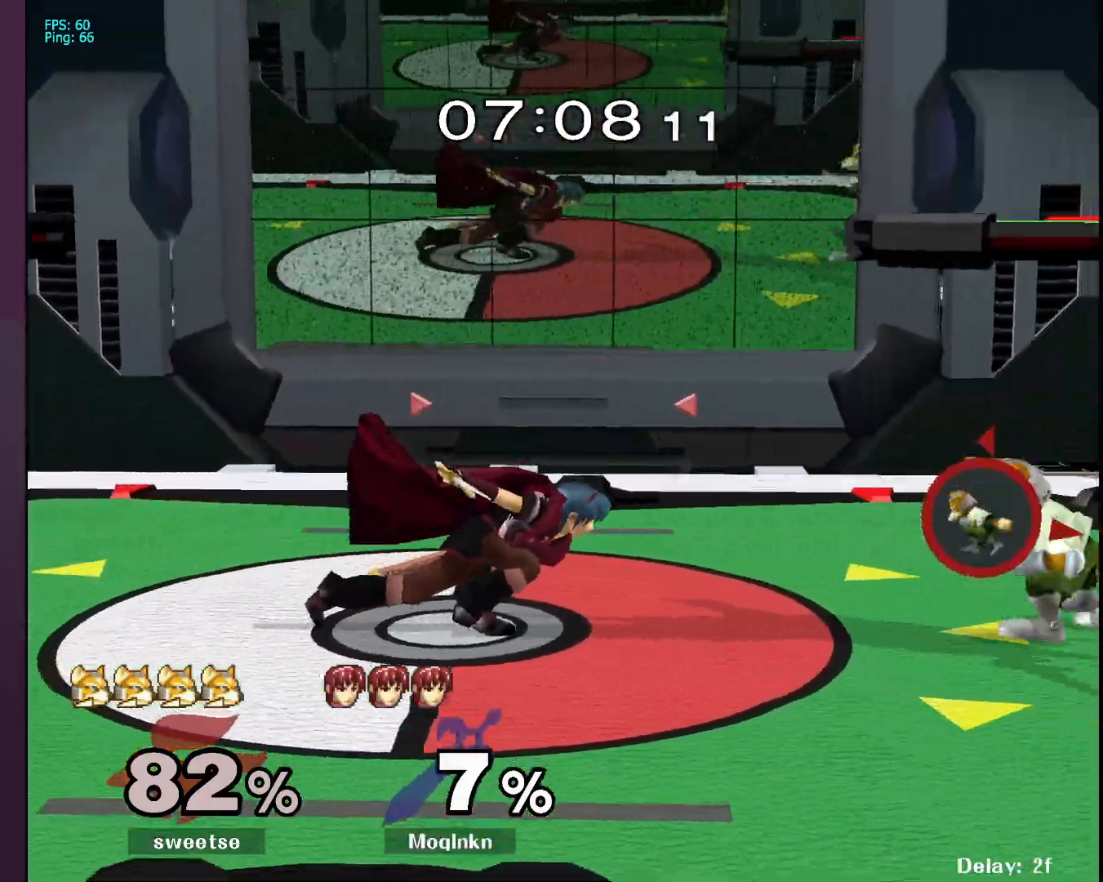
{"buttons": [], "left_stick": "center", "right_stick": "center", "events": [[133, "Y", "down"], [167, "left_stick", "right"], [200, "Y", "up"], [267, "left_stick", "center"], [367, "left_stick", "down-left"], [367, "right_stick", "right"], [433, "right_stick", "center"], [483, "left_stick", "center"]]}
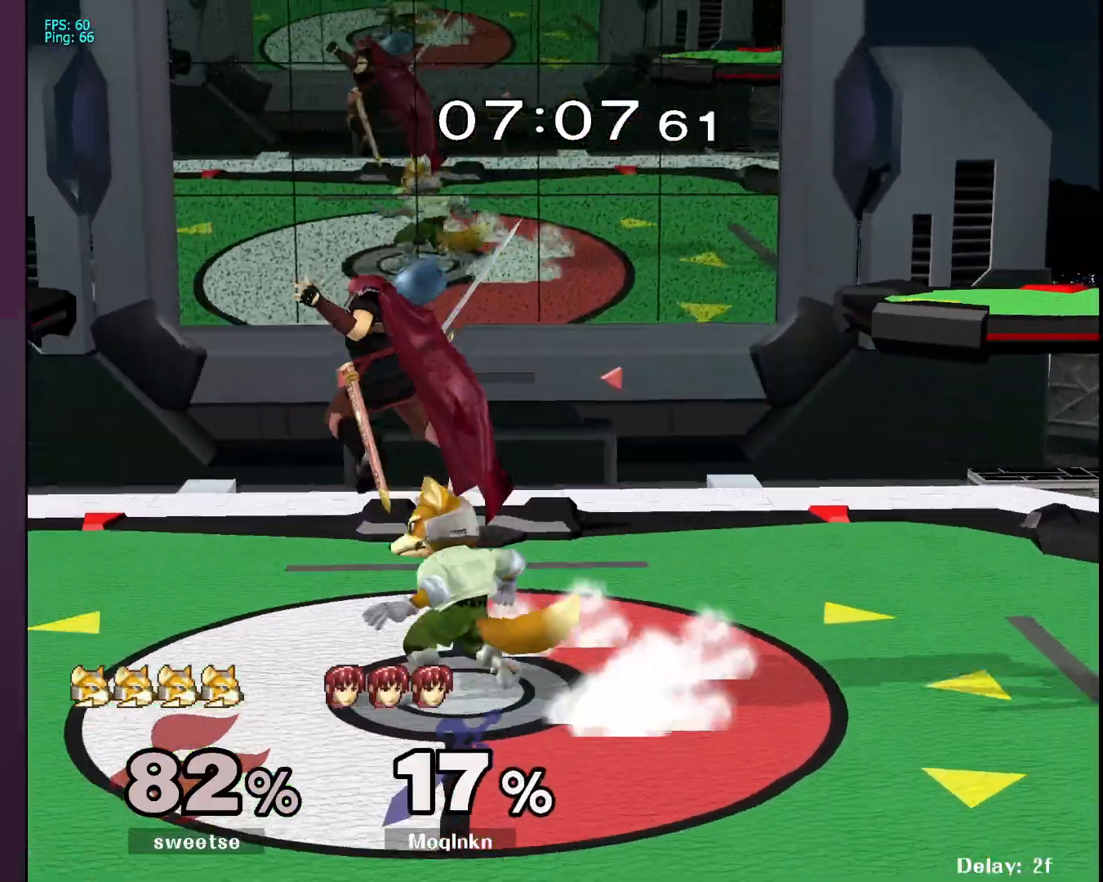
{"buttons": ["Y"], "left_stick": "center", "right_stick": "center", "events": [[200, "left_stick", "left"], [200, "right_stick", "down-right"], [250, "right_stick", "center"], [267, "L1", "down"], [300, "left_stick", "center"], [433, "L1", "up"], [483, "Y", "down"]]}
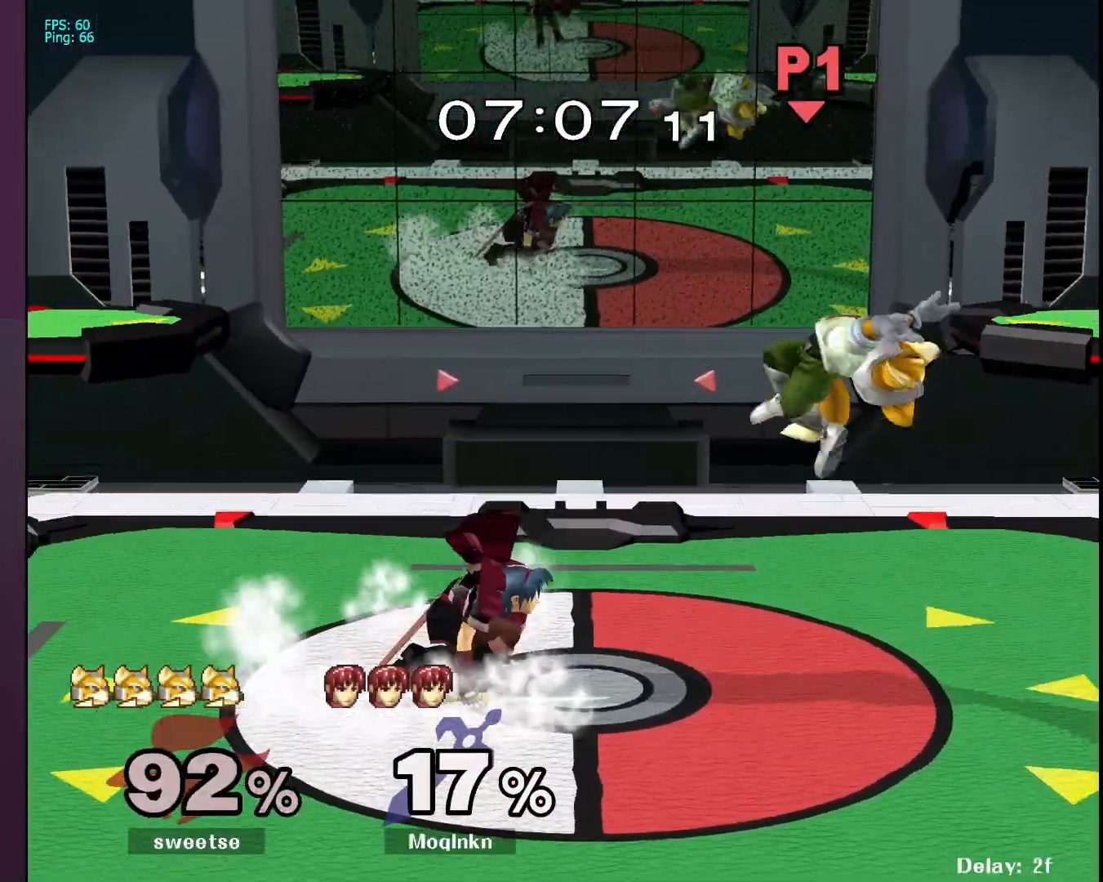
{"buttons": [], "left_stick": "center", "right_stick": "center", "events": [[50, "Y", "up"], [150, "left_stick", "right"], [183, "right_stick", "right"], [250, "right_stick", "center"], [433, "left_stick", "center"]]}
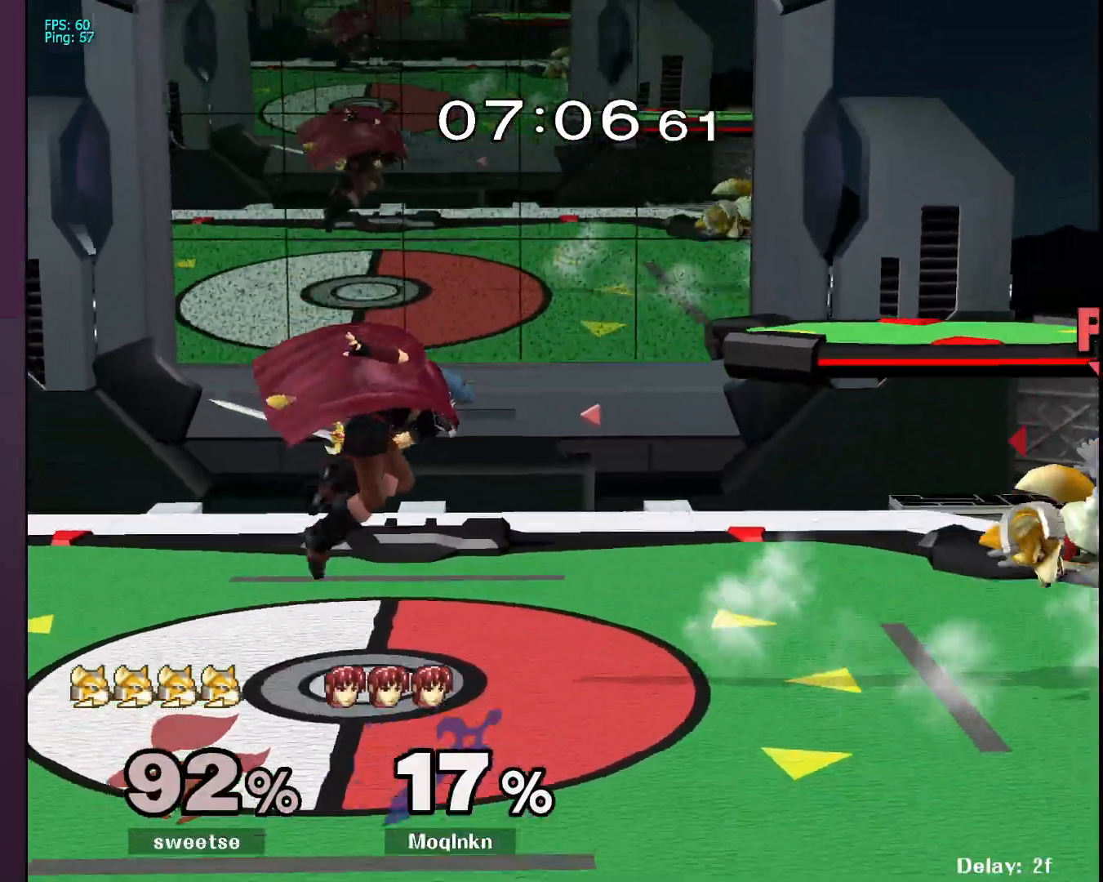
{"buttons": [], "left_stick": "center", "right_stick": "center", "events": [[33, "left_stick", "down-left"], [133, "right_stick", "right"], [150, "left_stick", "center"], [200, "L1", "down"], [200, "right_stick", "center"], [367, "L1", "up"]]}
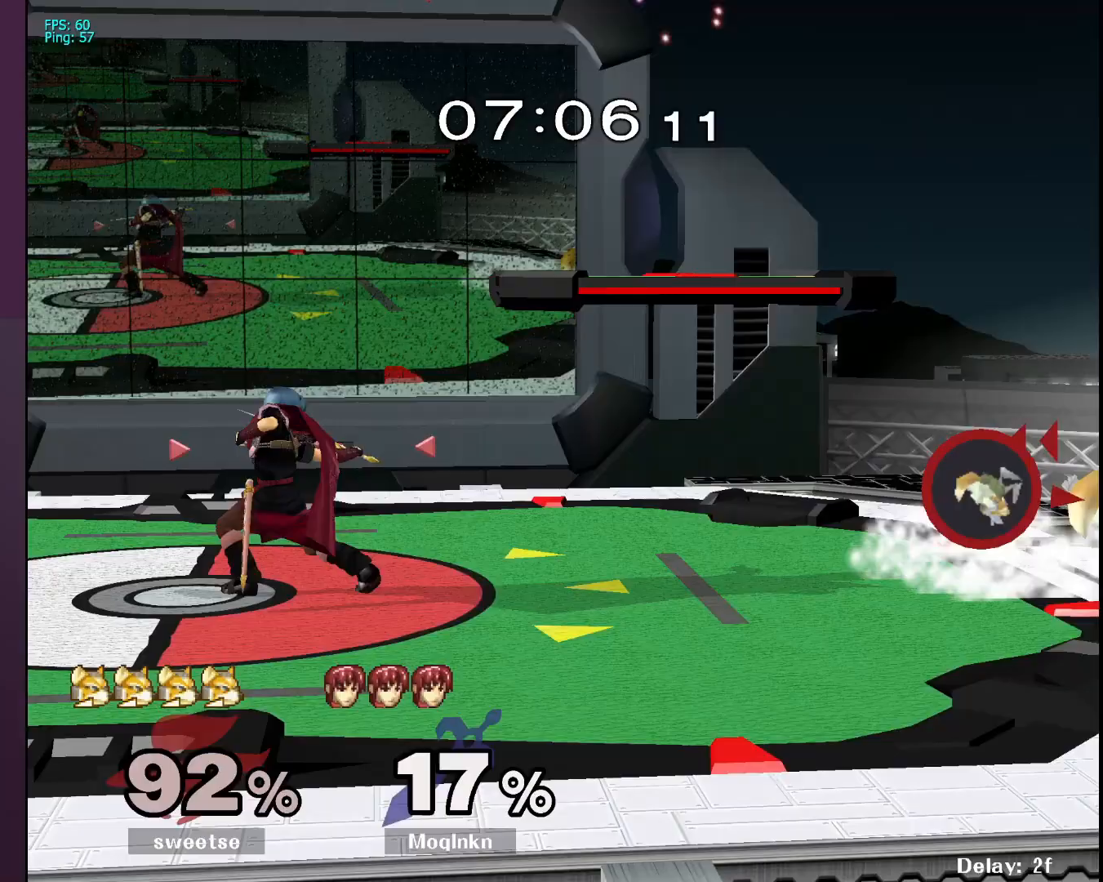
{"buttons": [], "left_stick": "right", "right_stick": "center", "events": [[217, "left_stick", "right"]]}
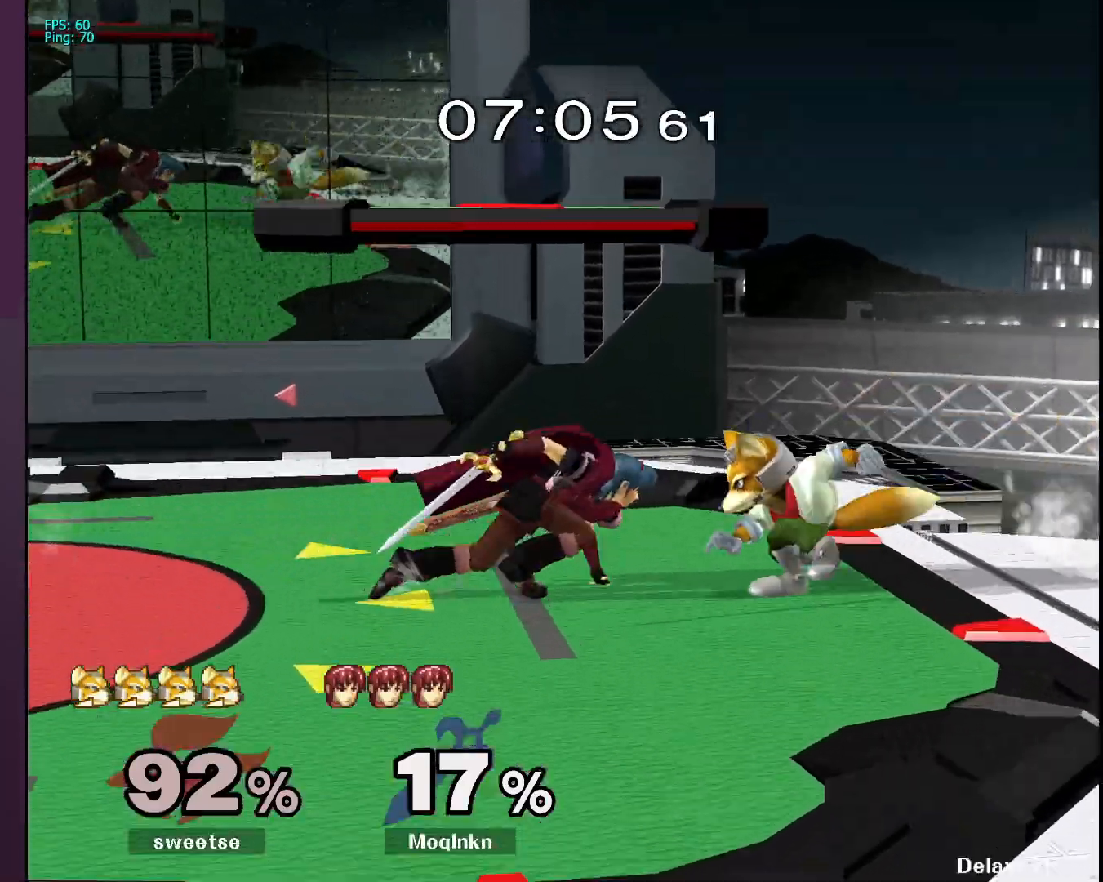
{"buttons": [], "left_stick": "center", "right_stick": "center"}